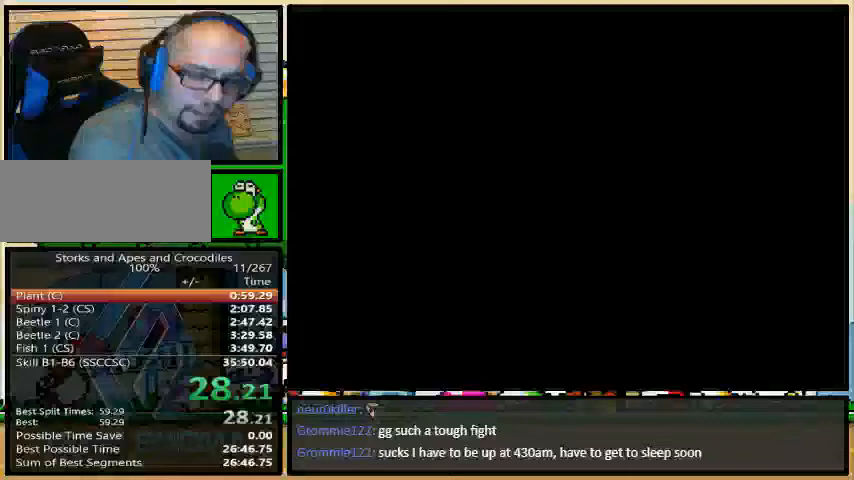
Gameplay with a controller (Nintendo layout); each line is a JSON object with the inputs held at the frame after it. "events" lists button and stick changes between this image and that frame as [ms after this image, input, new state], when the widget could be followed in between. Not read: L3 R3.
{"buttons": ["Y"], "events": []}
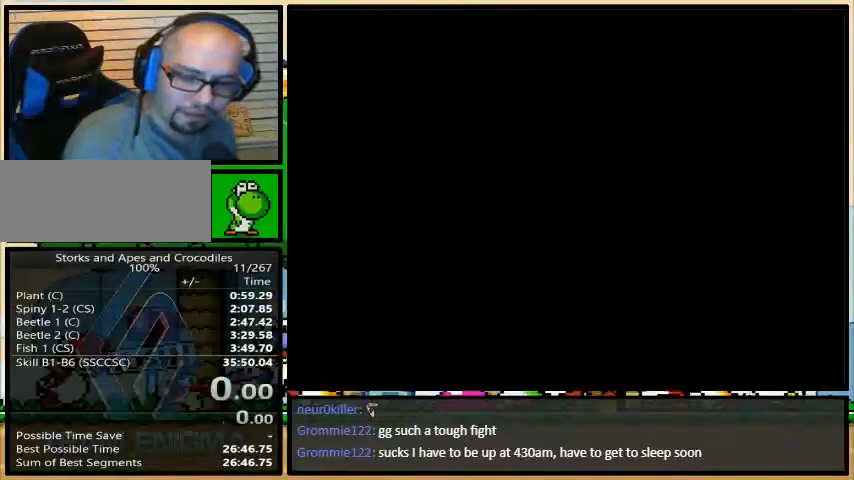
{"buttons": [], "events": [[333, "Y", "up"]]}
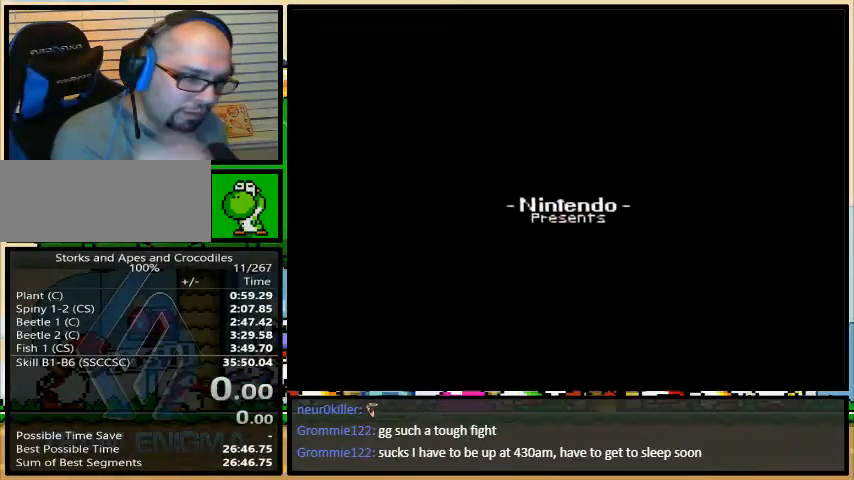
{"buttons": [], "events": []}
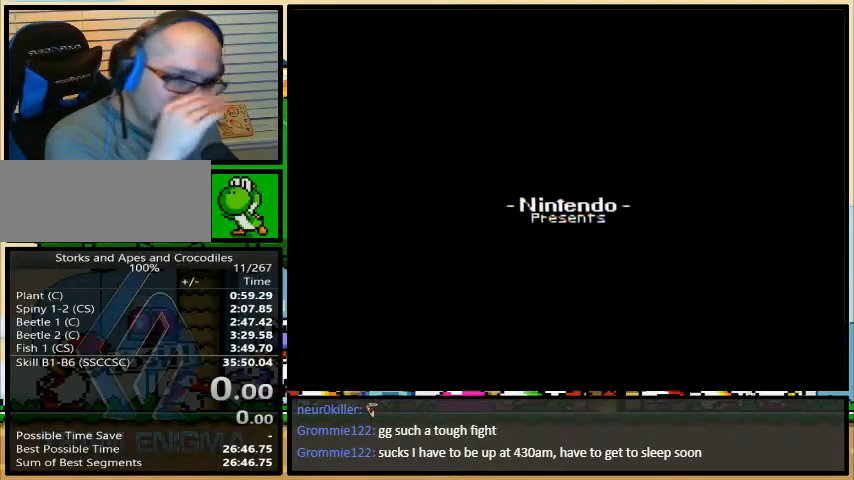
{"buttons": [], "events": []}
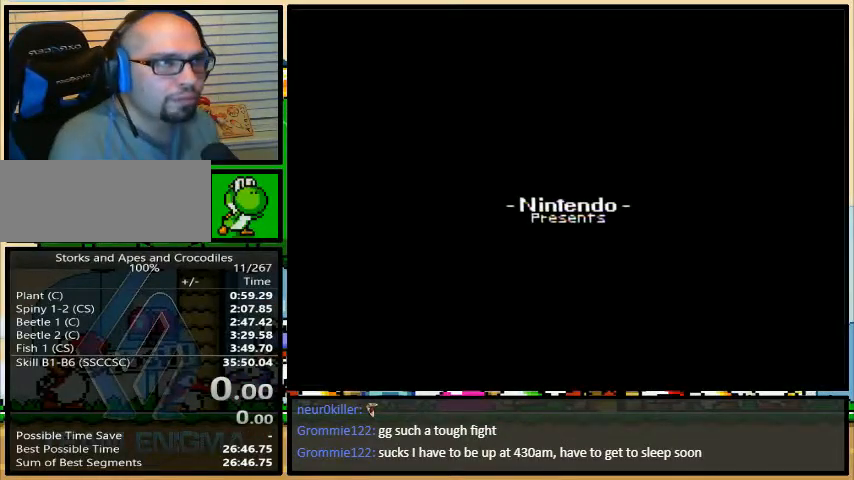
{"buttons": ["A"], "events": [[200, "B", "down"], [233, "B", "up"], [233, "X", "down"], [233, "Y", "down"], [300, "Y", "up"], [333, "A", "down"], [367, "X", "up"], [400, "X", "down"], [433, "A", "up"], [433, "Y", "down"], [467, "X", "up"], [467, "Y", "up"], [500, "A", "down"]]}
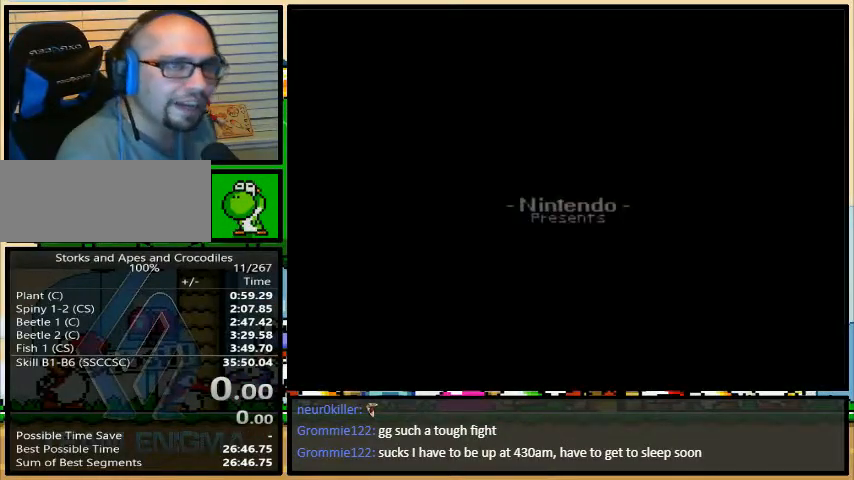
{"buttons": ["A"], "events": []}
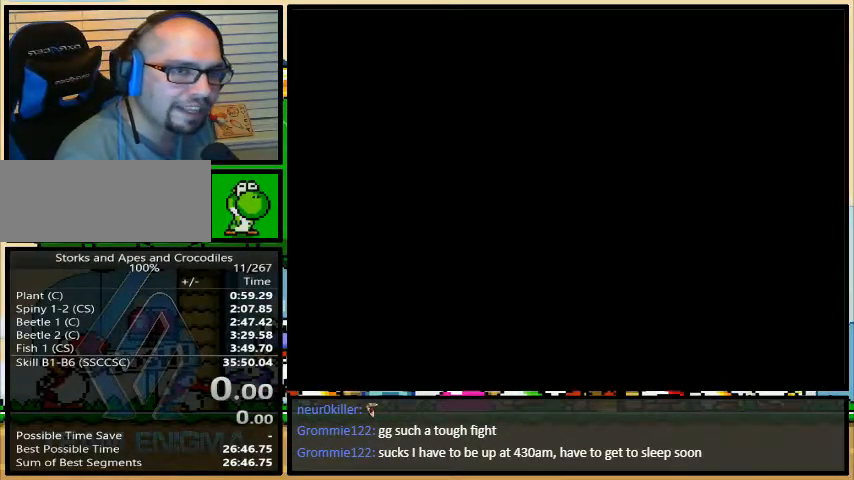
{"buttons": ["A"], "events": []}
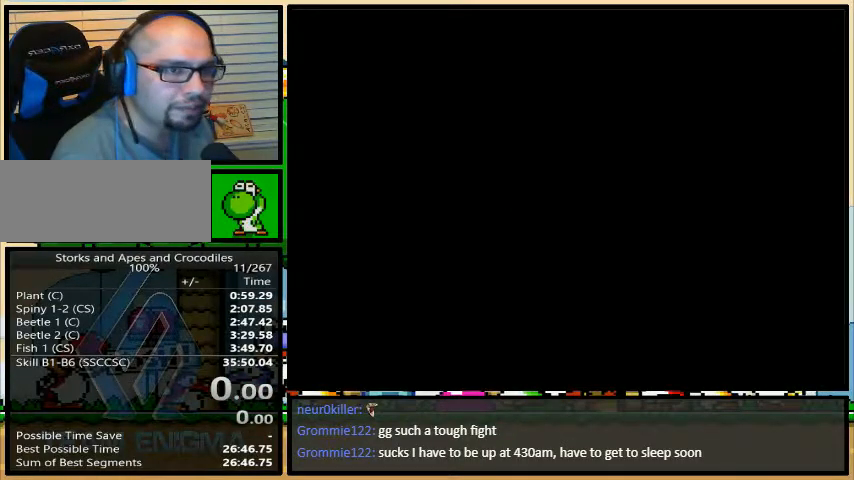
{"buttons": ["A"], "events": []}
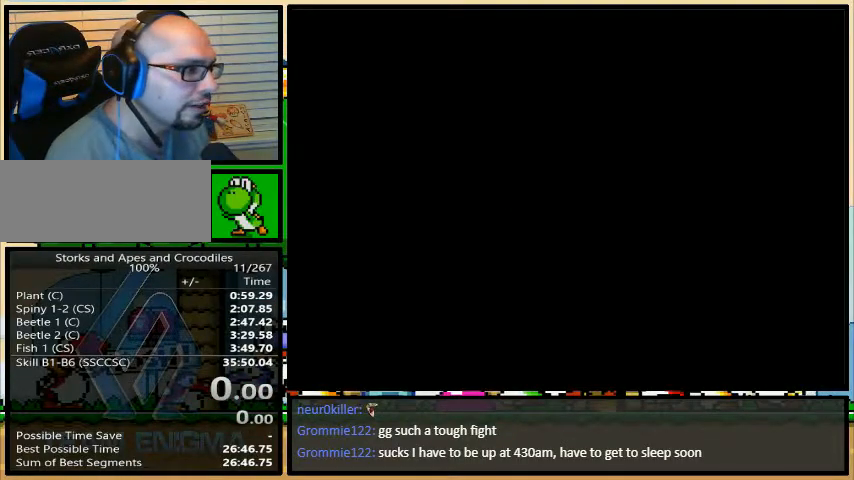
{"buttons": [], "events": [[67, "A", "up"], [67, "B", "down"], [100, "B", "up"], [100, "Y", "down"], [133, "Y", "up"]]}
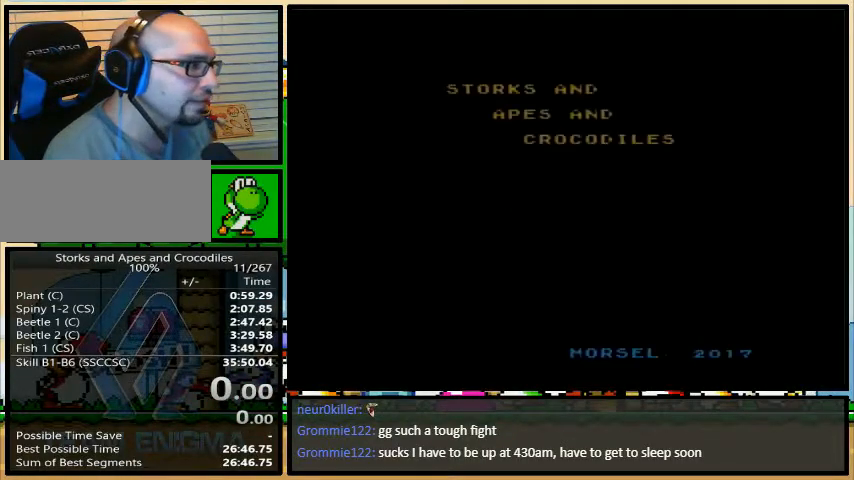
{"buttons": ["DPAD_DOWN"], "events": [[133, "A", "down"], [233, "A", "up"], [333, "DPAD_DOWN", "down"], [400, "DPAD_DOWN", "up"], [500, "DPAD_DOWN", "down"]]}
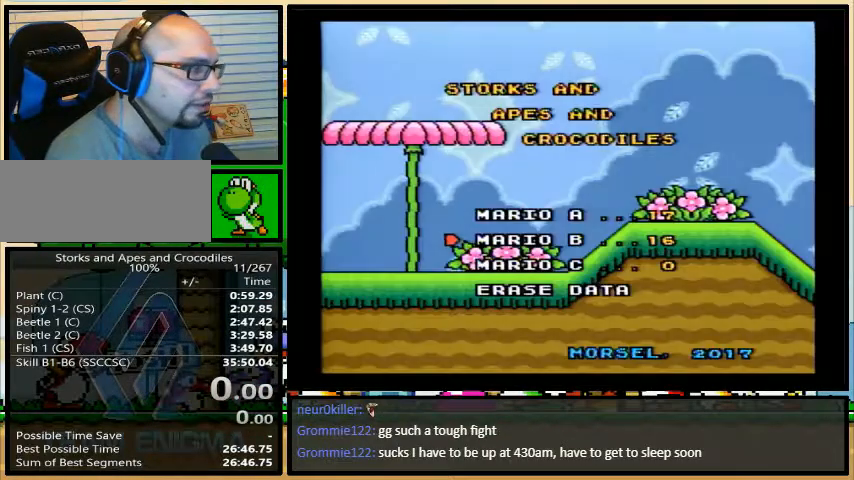
{"buttons": [], "events": [[33, "DPAD_DOWN", "up"], [133, "DPAD_DOWN", "down"], [167, "DPAD_DOWN", "up"], [333, "A", "down"], [400, "A", "up"], [400, "DPAD_DOWN", "down"], [467, "DPAD_DOWN", "up"]]}
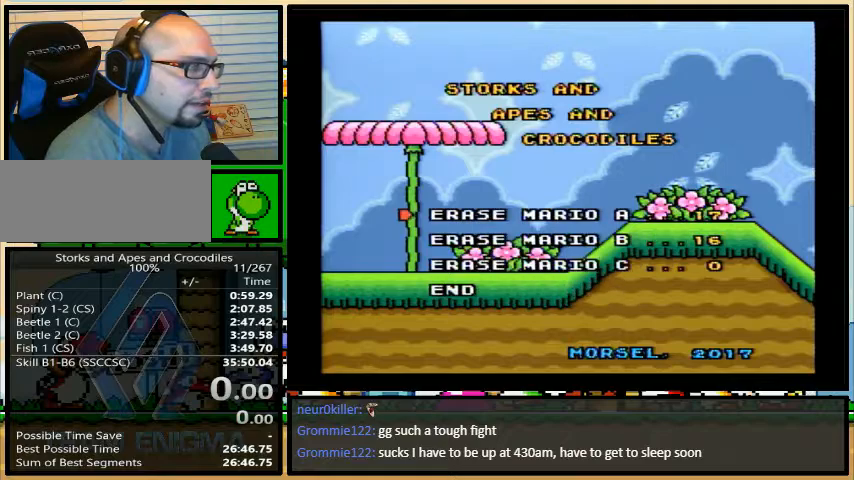
{"buttons": ["X"], "events": [[33, "A", "down"], [100, "A", "up"], [133, "DPAD_DOWN", "down"], [200, "DPAD_DOWN", "up"], [267, "A", "down"], [333, "A", "up"], [333, "DPAD_DOWN", "down"], [367, "DPAD_DOWN", "up"], [433, "A", "down"], [500, "A", "up"], [500, "X", "down"]]}
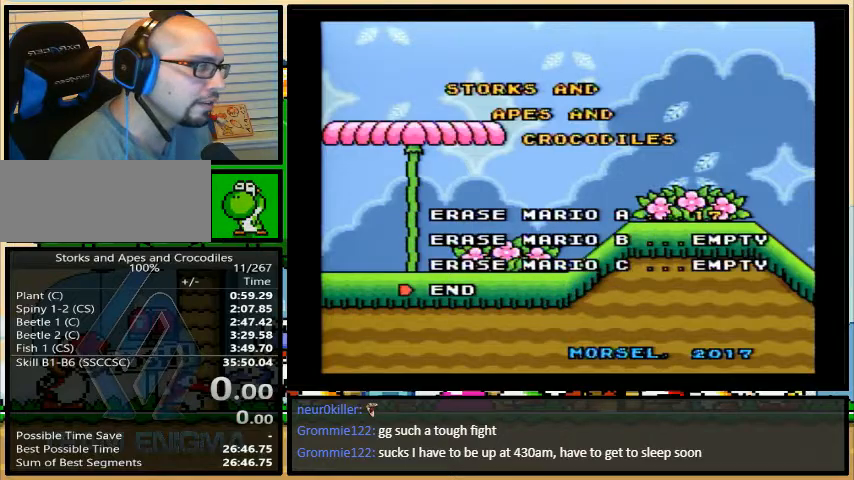
{"buttons": ["X", "Y"], "events": [[67, "X", "up"], [133, "A", "down"], [133, "B", "down"], [200, "A", "up"], [233, "B", "up"], [233, "Y", "down"], [267, "X", "down"], [300, "Y", "up"], [333, "A", "down"], [333, "X", "up"], [367, "X", "down"], [400, "A", "up"], [400, "Y", "down"]]}
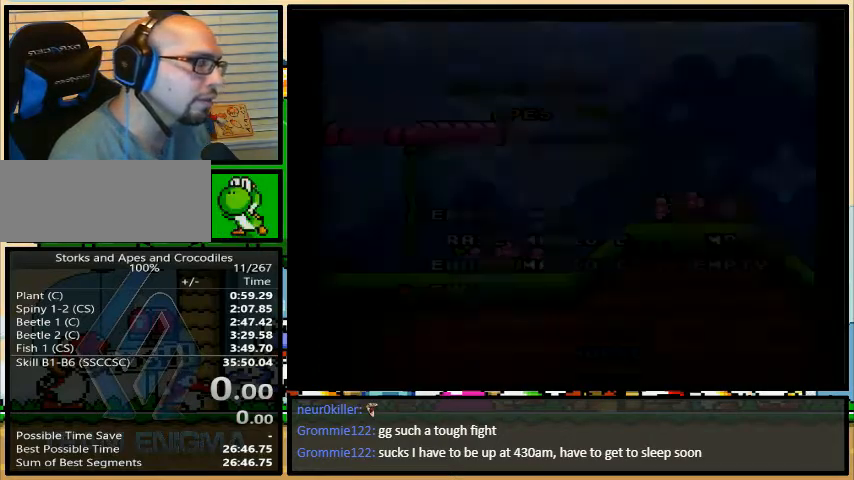
{"buttons": ["Y"], "events": [[100, "X", "up"]]}
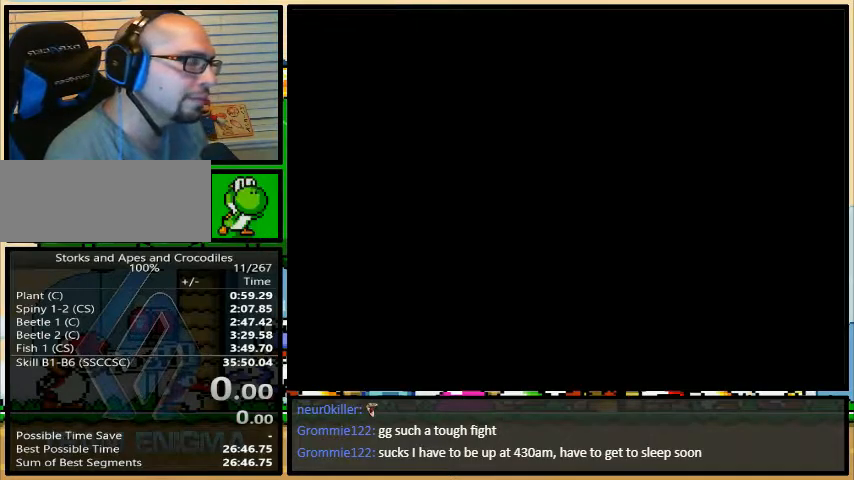
{"buttons": [], "events": [[267, "X", "down"], [300, "A", "down"], [300, "X", "up"], [300, "Y", "up"], [333, "A", "up"]]}
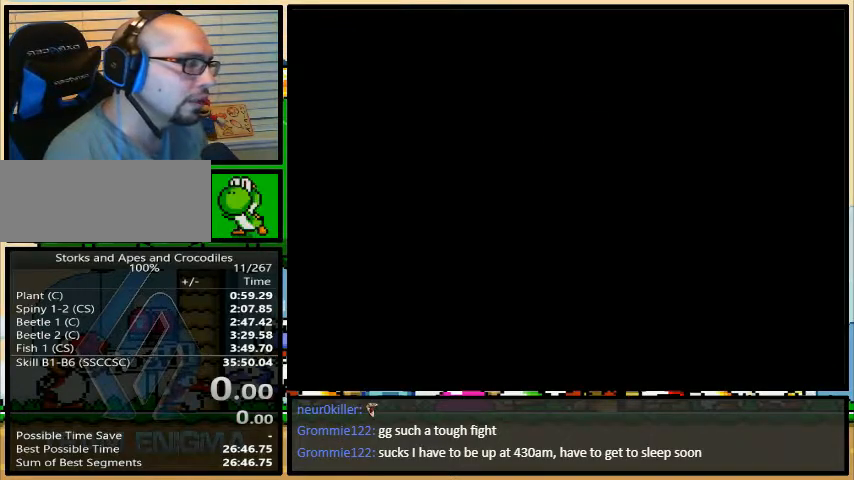
{"buttons": ["DPAD_DOWN"], "events": [[333, "A", "down"], [433, "A", "up"], [467, "DPAD_DOWN", "down"]]}
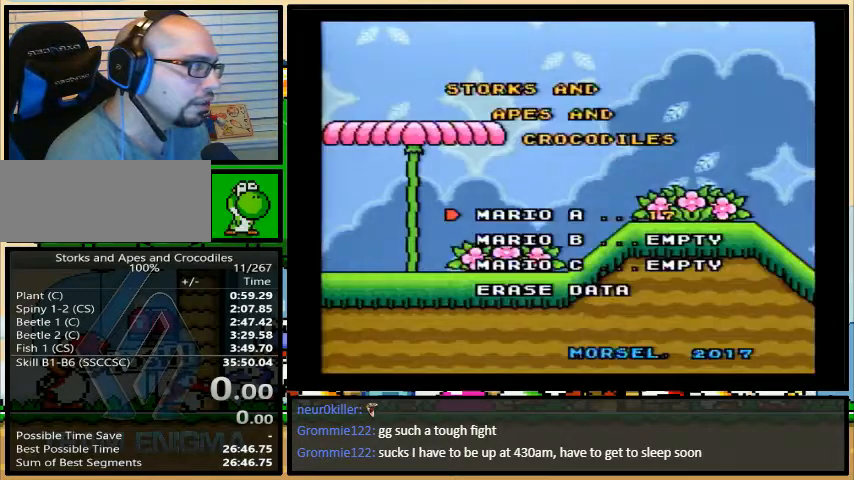
{"buttons": []}
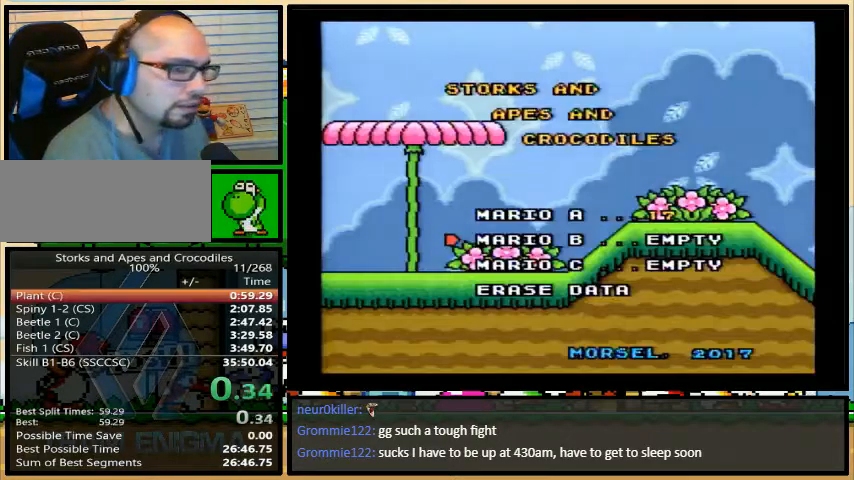
{"buttons": ["X"], "events": [[33, "A", "down"], [100, "B", "down"], [133, "Y", "down"], [167, "A", "up"], [167, "B", "up"], [167, "X", "down"], [167, "Y", "up"], [233, "A", "down"], [300, "A", "up"], [300, "X", "up"], [300, "Y", "down"], [333, "X", "down"], [500, "Y", "up"]]}
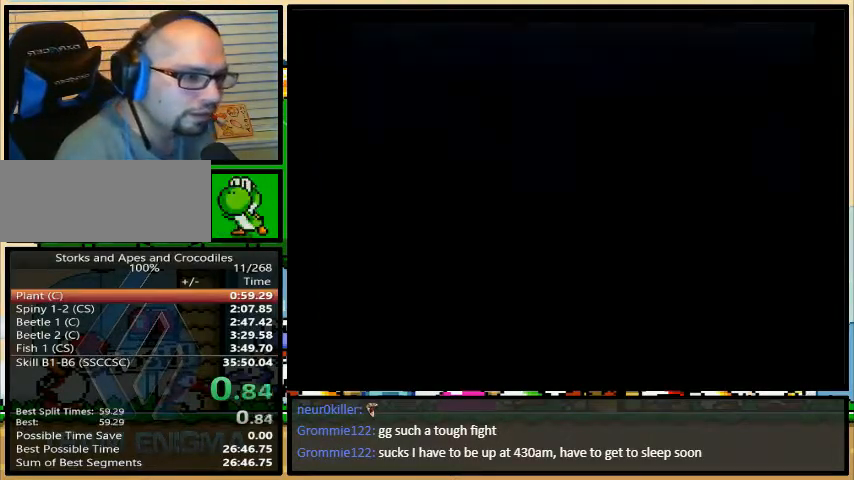
{"buttons": ["X"], "events": []}
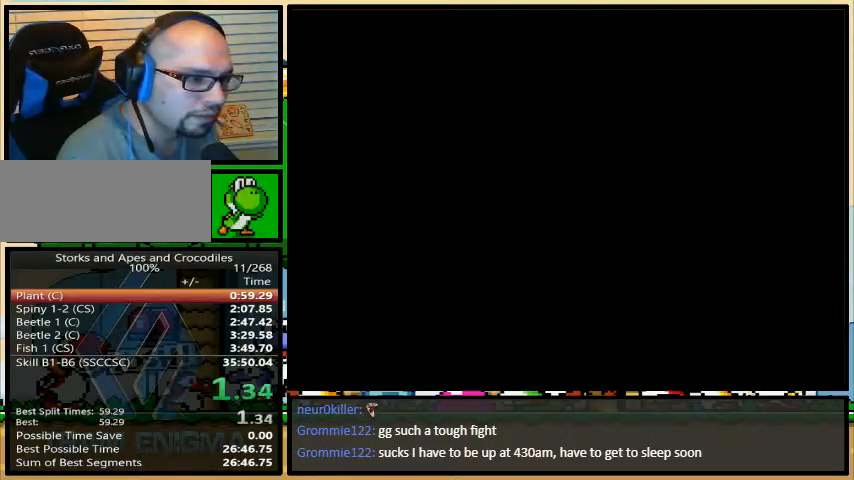
{"buttons": ["Y", "DPAD_RIGHT"], "events": [[67, "A", "down"], [100, "A", "up"], [100, "DPAD_RIGHT", "down"], [133, "X", "up"], [133, "Y", "down"]]}
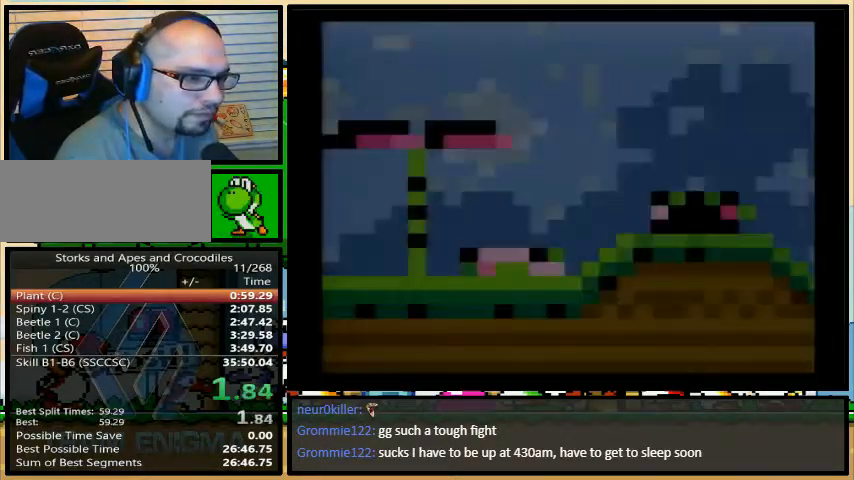
{"buttons": ["B", "Y", "DPAD_RIGHT"], "events": [[367, "B", "down"]]}
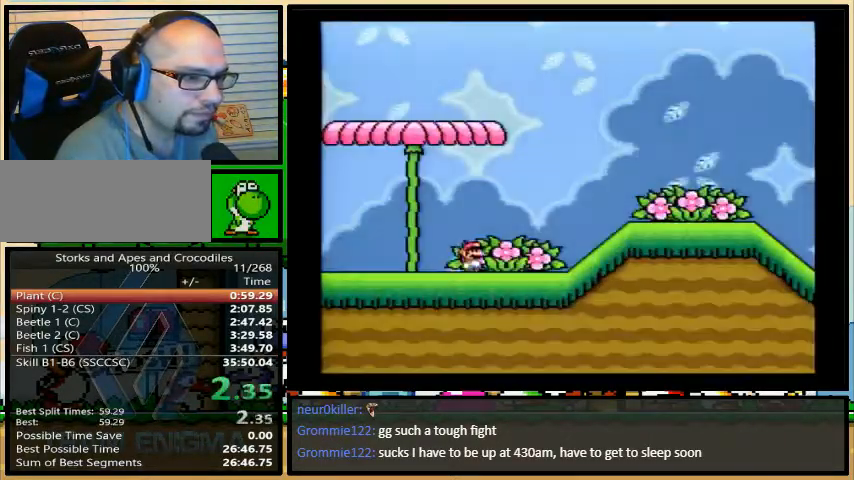
{"buttons": ["B", "Y", "DPAD_RIGHT"], "events": []}
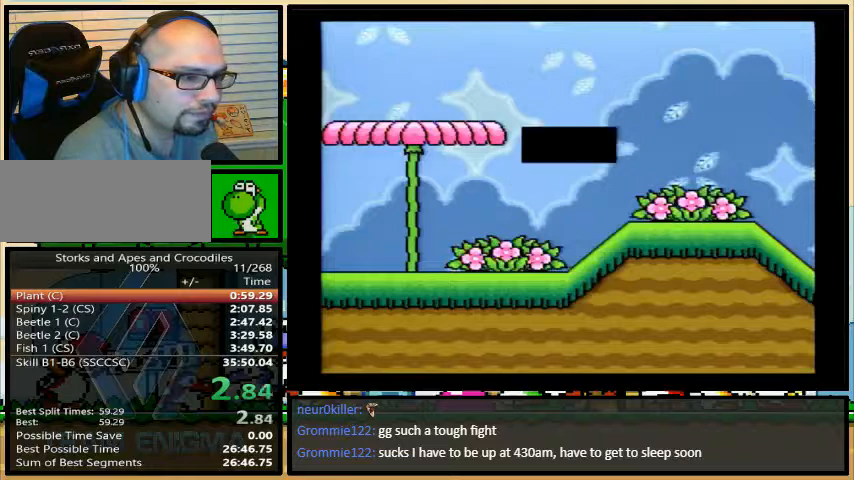
{"buttons": [], "events": [[233, "B", "up"], [333, "Y", "up"], [467, "DPAD_RIGHT", "up"]]}
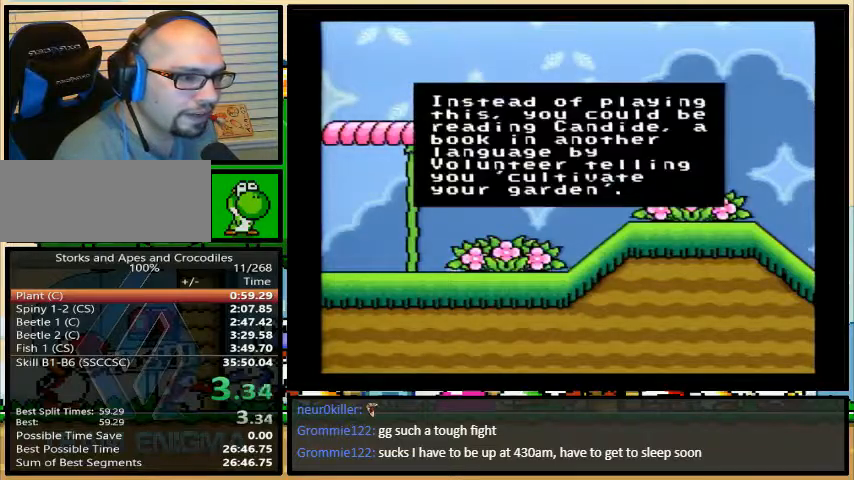
{"buttons": [], "events": []}
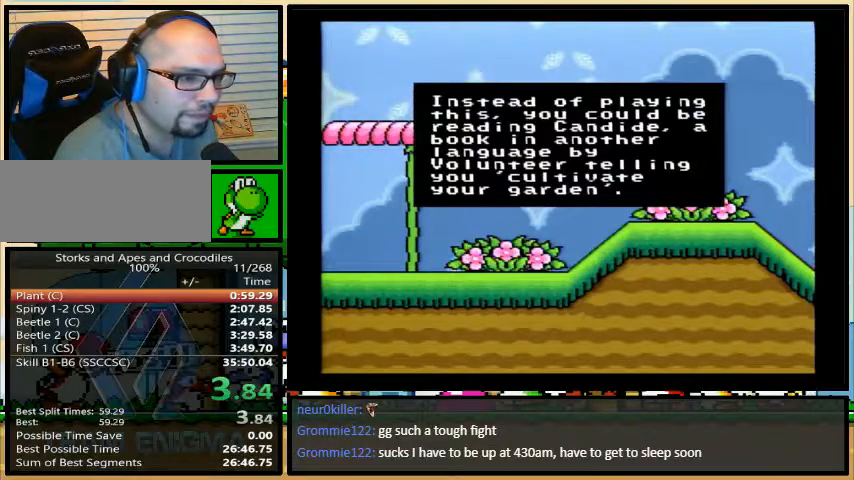
{"buttons": [], "events": []}
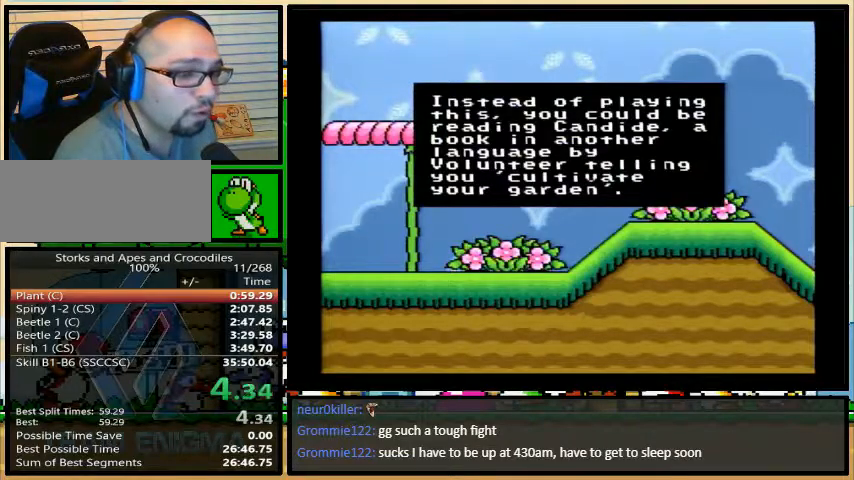
{"buttons": [], "events": []}
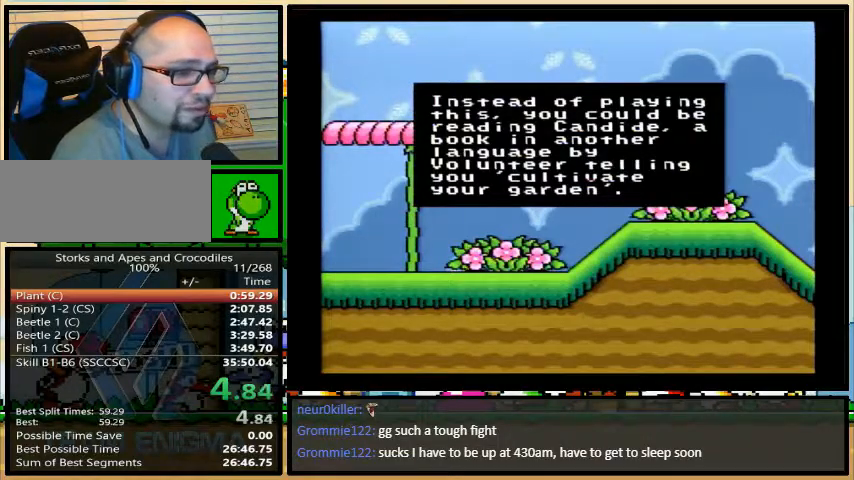
{"buttons": [], "events": []}
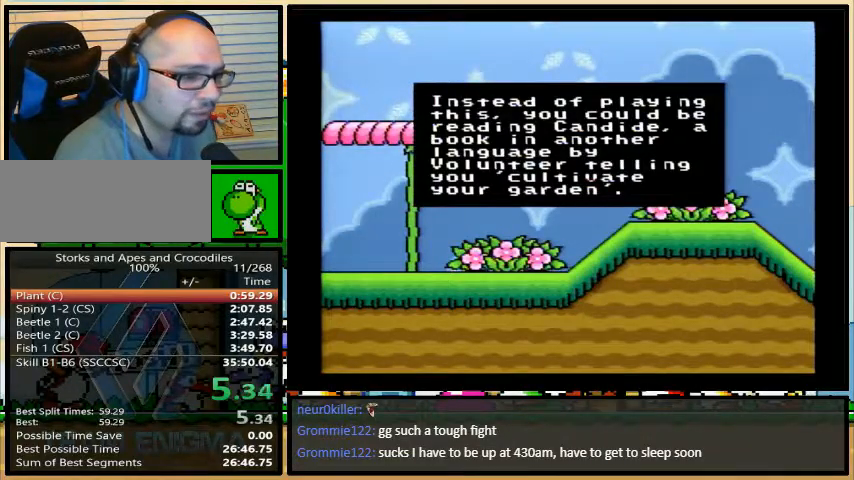
{"buttons": [], "events": []}